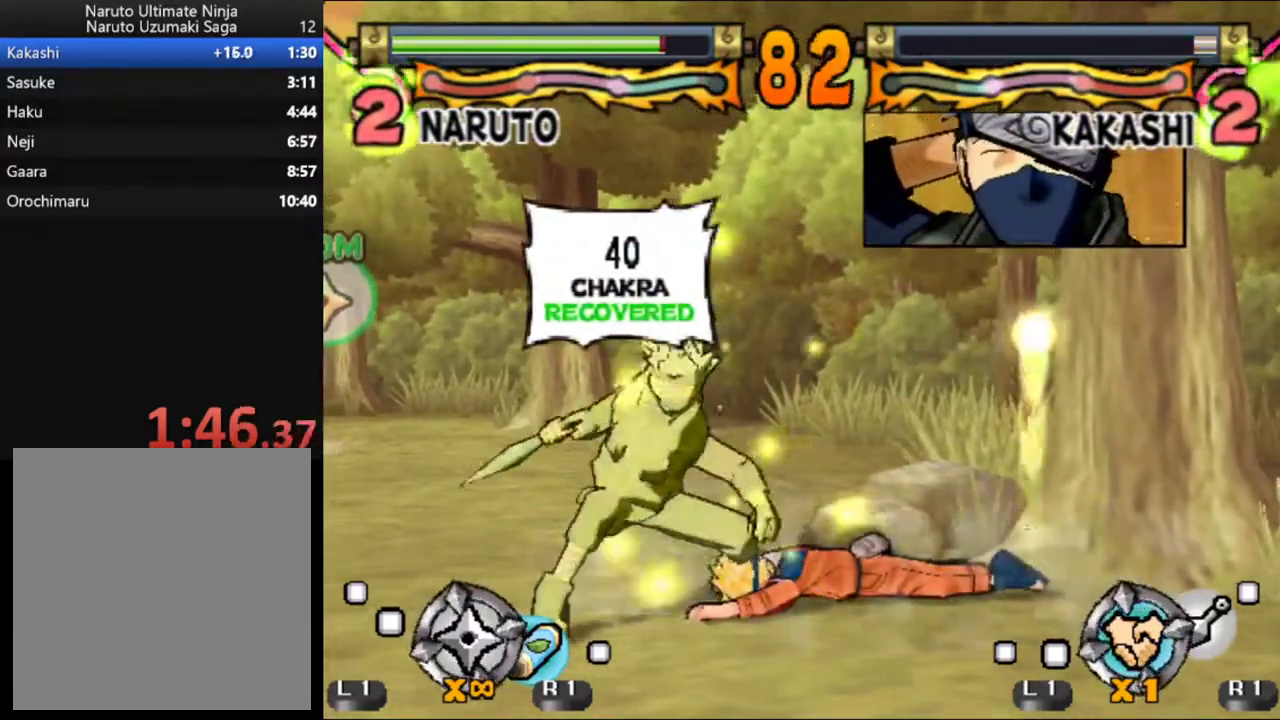
Gameplay with a controller (Xbox layout); each line is a JSON object with the inputs held at the frame after it. "events" lists button and stick changes between this image and that frame as [ms after this image, input, new state], when the widget could be followed in between. Not read: R3 right_stick.
{"buttons": [], "left_stick": "center", "events": [[17, "A", "down"], [83, "A", "up"], [133, "A", "down"], [200, "A", "up"], [267, "A", "down"], [350, "A", "up"], [400, "A", "down"], [467, "A", "up"]]}
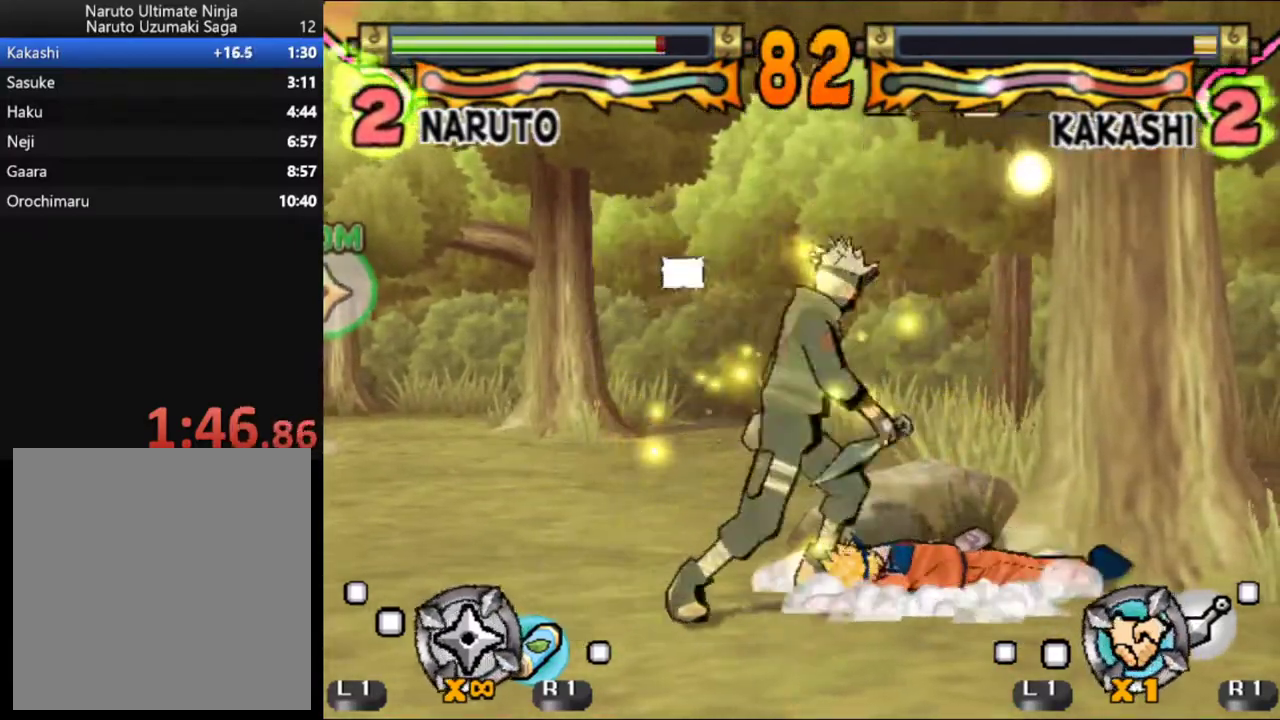
{"buttons": ["START"], "left_stick": "center", "events": [[17, "A", "down"], [83, "A", "up"], [150, "A", "down"], [217, "A", "up"], [283, "A", "down"], [333, "A", "up"], [483, "START", "down"]]}
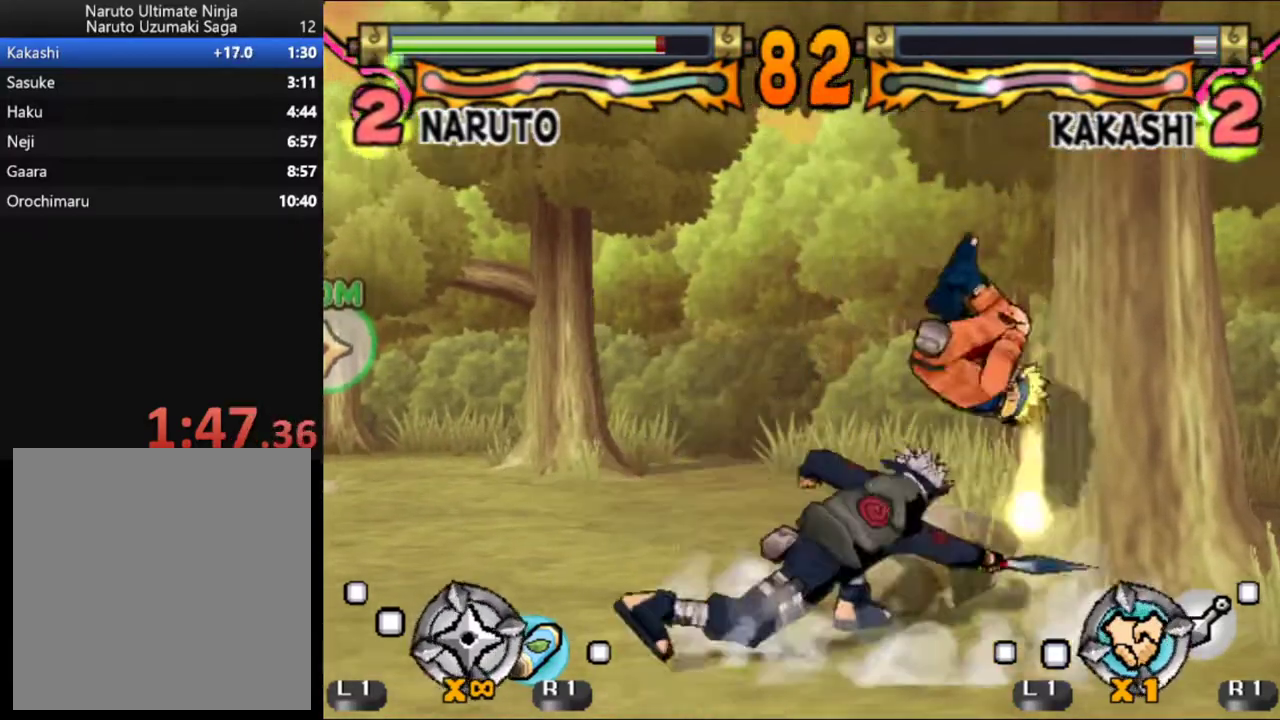
{"buttons": ["DPAD_DOWN"], "left_stick": "center", "events": [[150, "START", "up"], [233, "DPAD_DOWN", "down"], [383, "DPAD_DOWN", "up"], [467, "DPAD_DOWN", "down"]]}
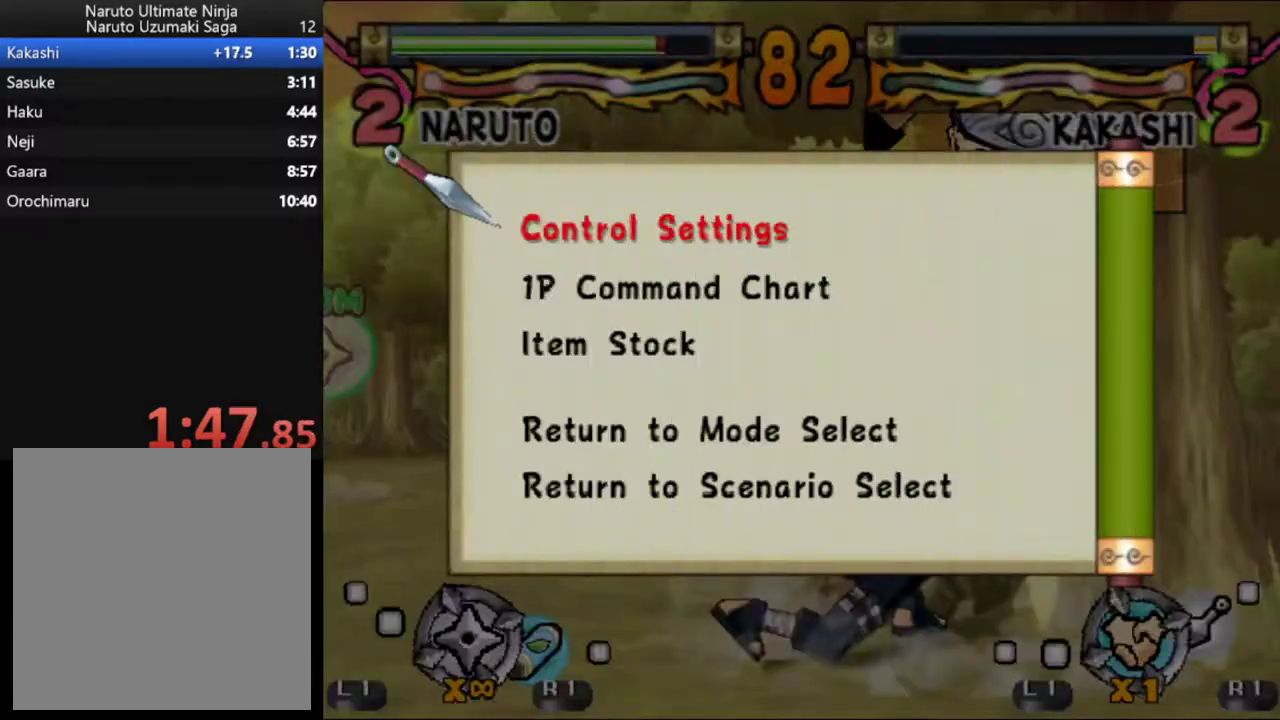
{"buttons": ["DPAD_DOWN"], "left_stick": "center", "events": [[67, "DPAD_DOWN", "up"], [283, "DPAD_DOWN", "down"], [383, "DPAD_DOWN", "up"], [433, "DPAD_DOWN", "down"]]}
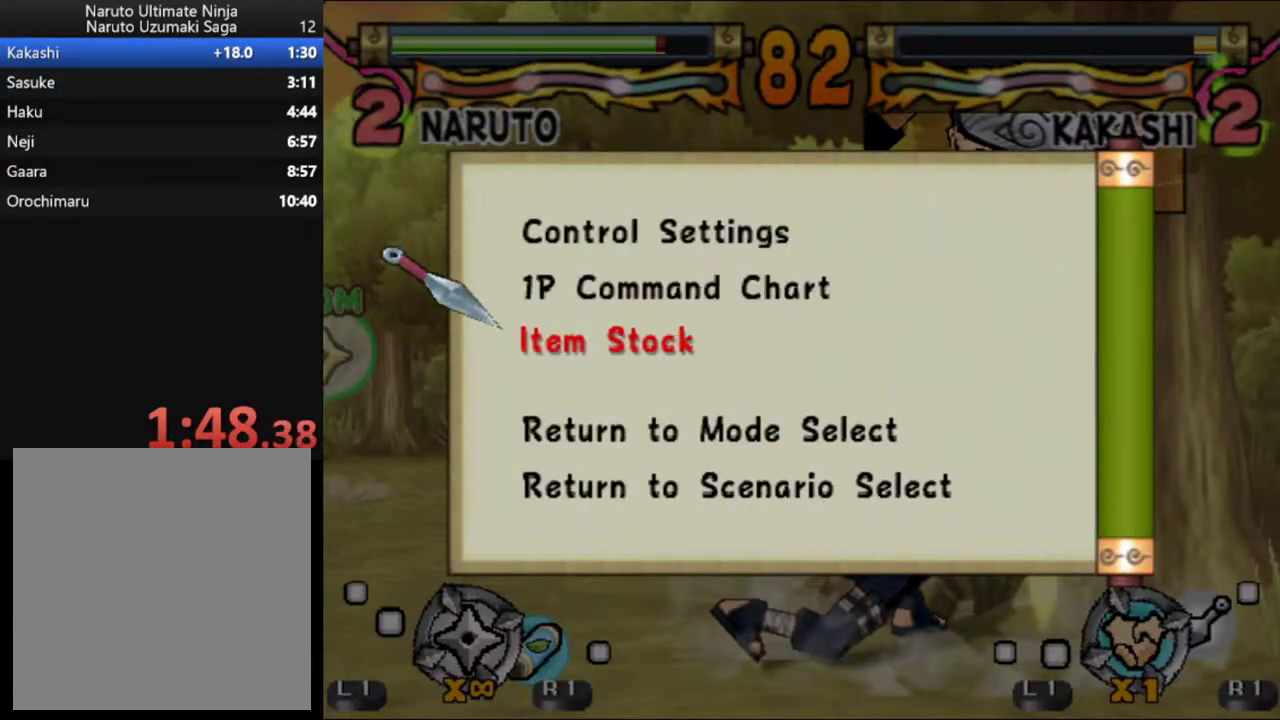
{"buttons": ["A"], "left_stick": "center", "events": [[33, "DPAD_DOWN", "up"], [167, "DPAD_DOWN", "down"], [267, "DPAD_DOWN", "up"], [400, "A", "down"]]}
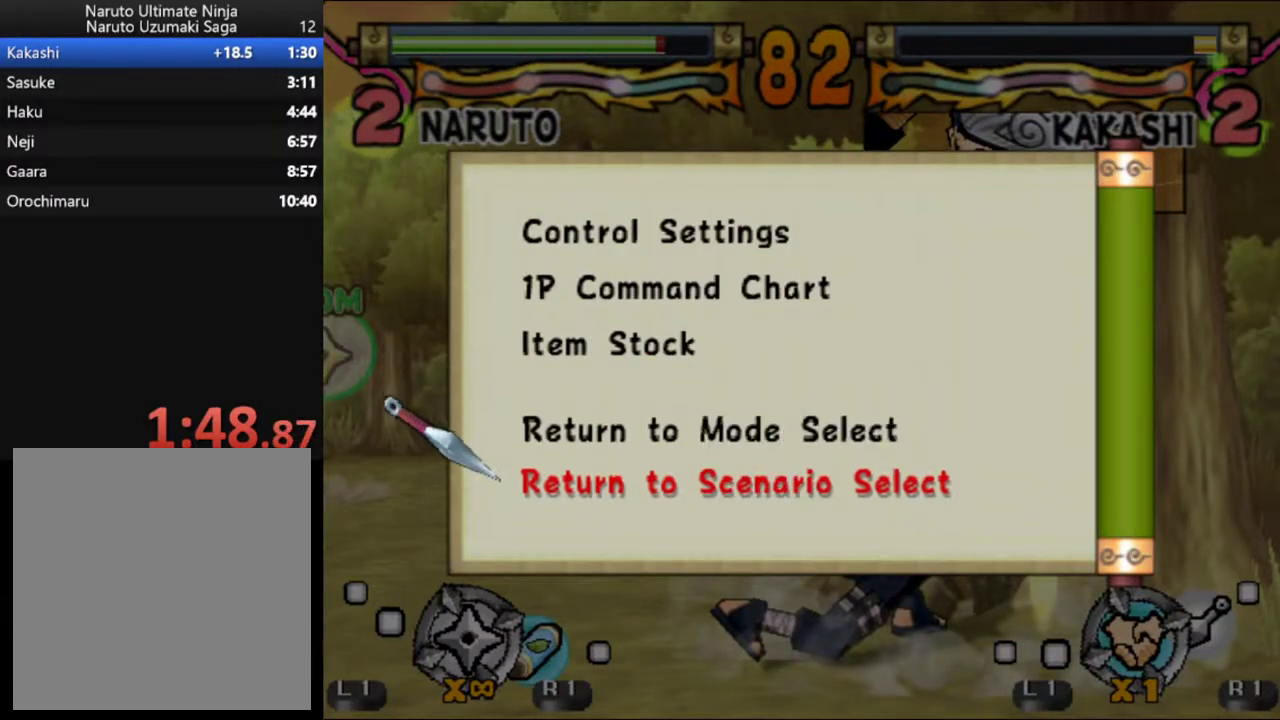
{"buttons": [], "left_stick": "center", "events": [[17, "A", "up"]]}
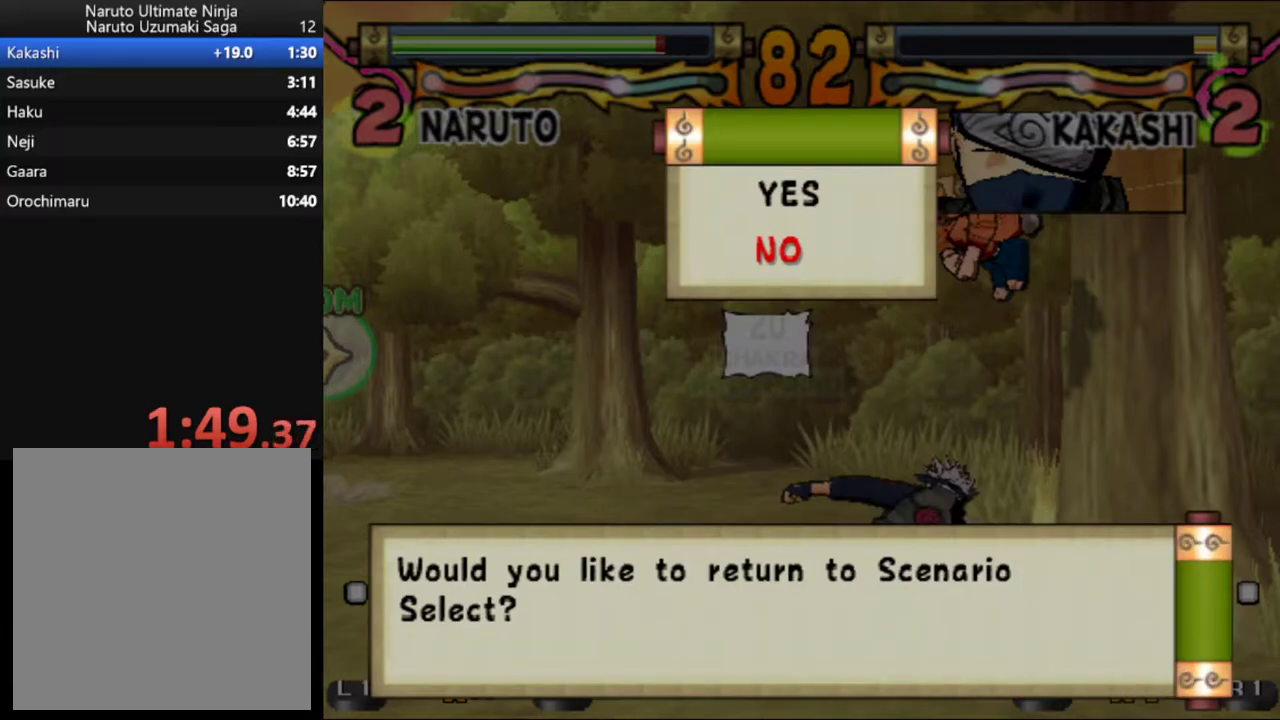
{"buttons": [], "left_stick": "center", "events": [[233, "DPAD_UP", "down"], [300, "A", "down"], [333, "DPAD_UP", "up"], [400, "A", "up"]]}
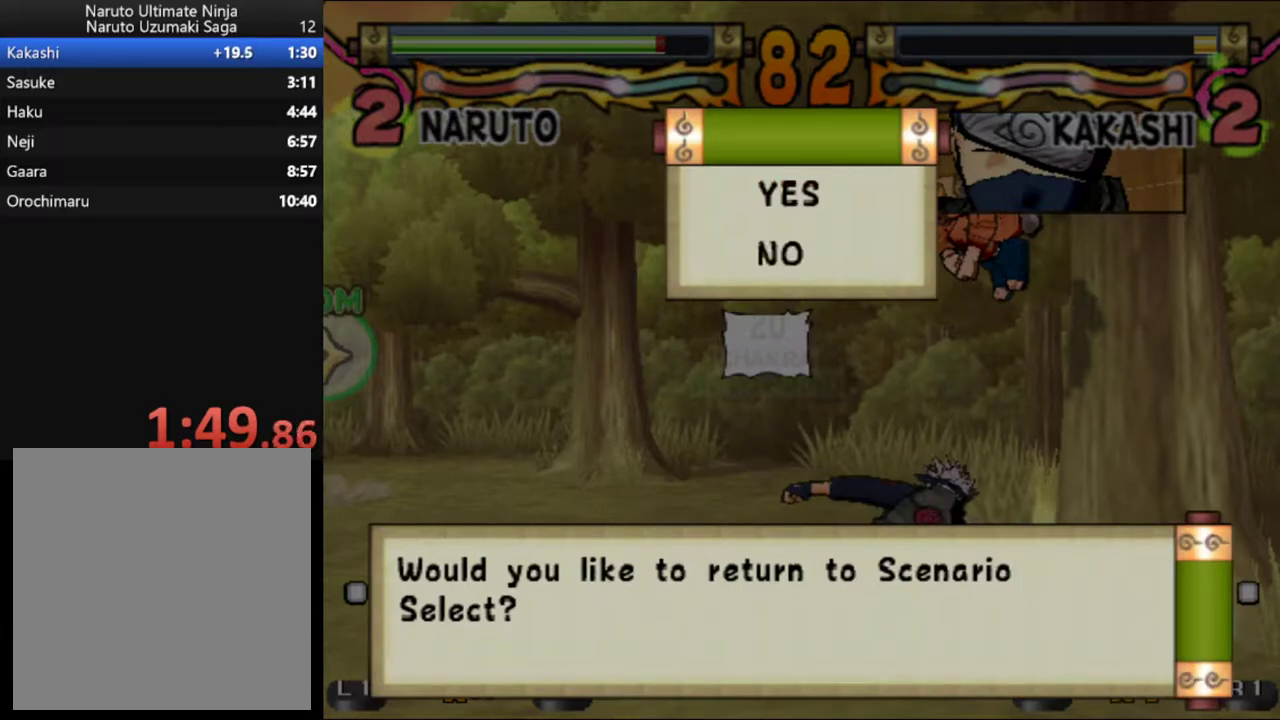
{"buttons": [], "left_stick": "center", "events": []}
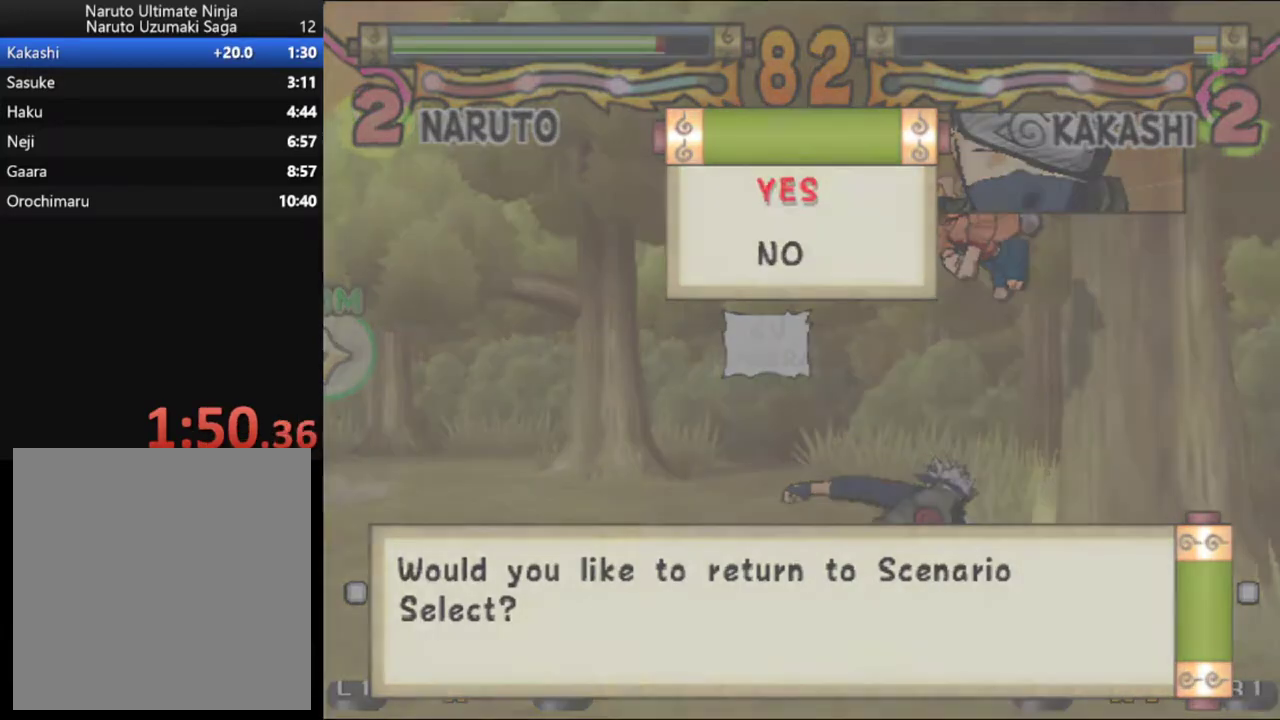
{"buttons": [], "left_stick": "center", "events": []}
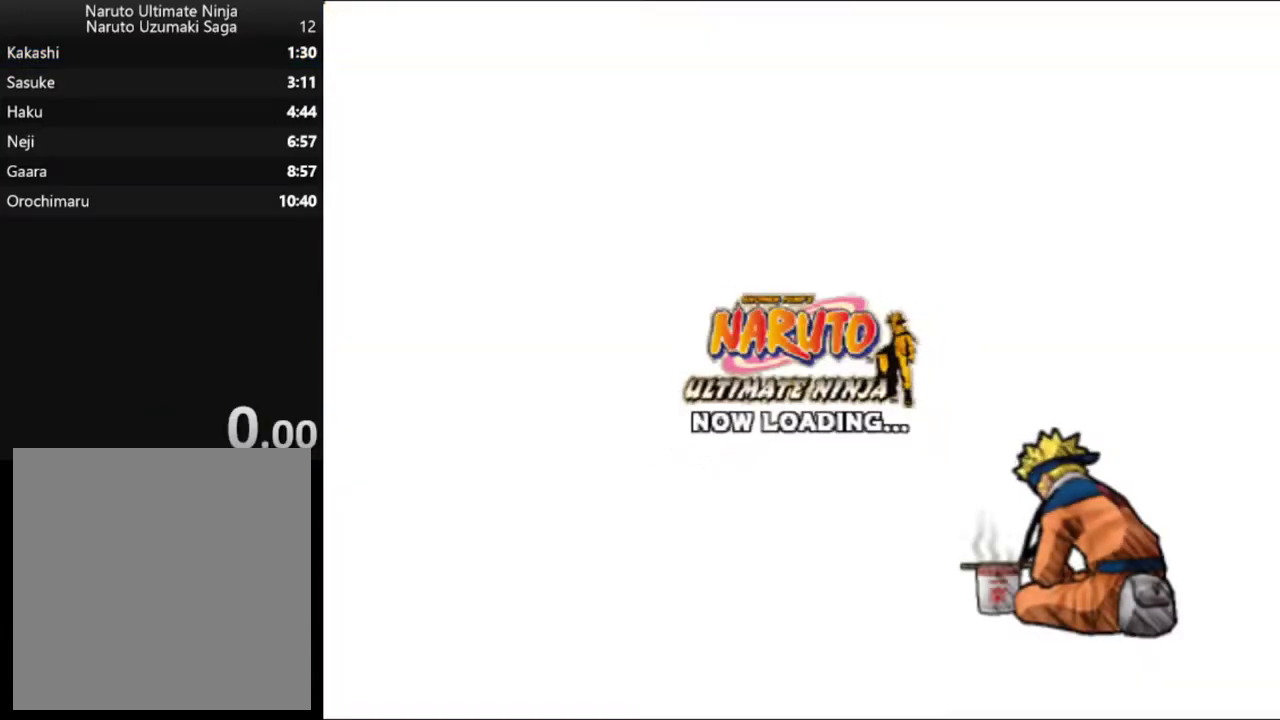
{"buttons": [], "left_stick": "center", "events": []}
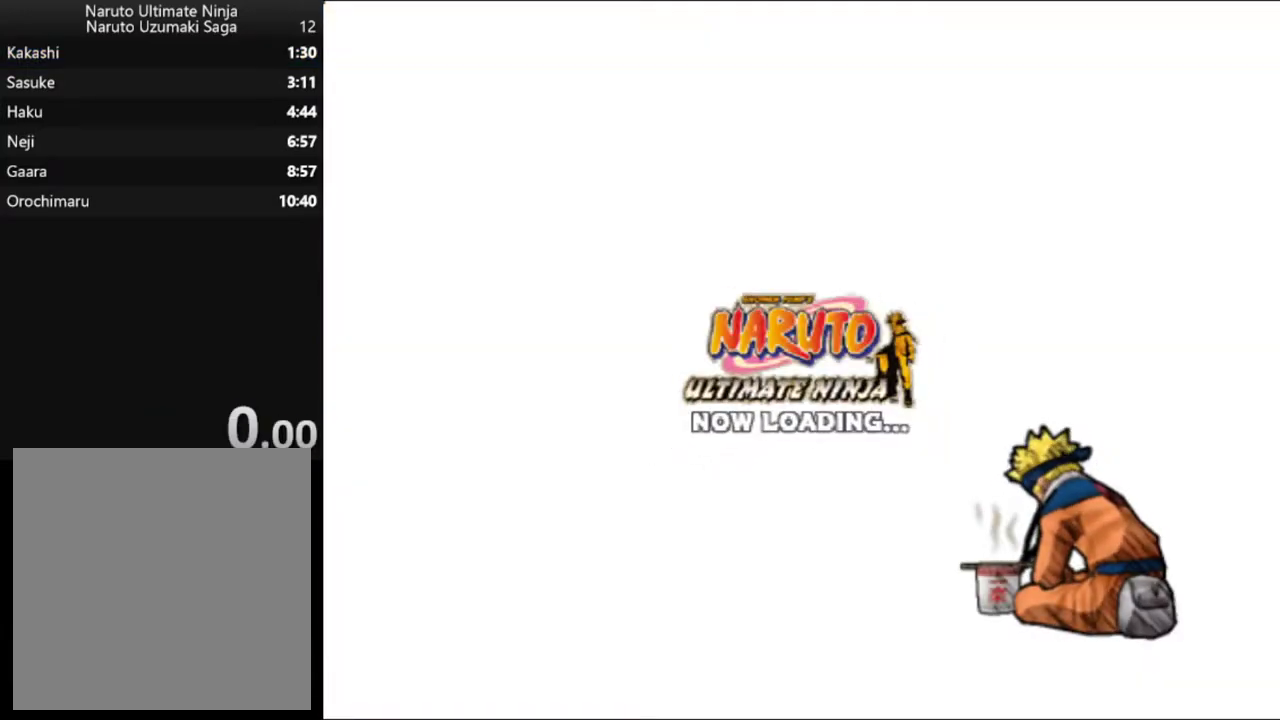
{"buttons": [], "left_stick": "center", "events": []}
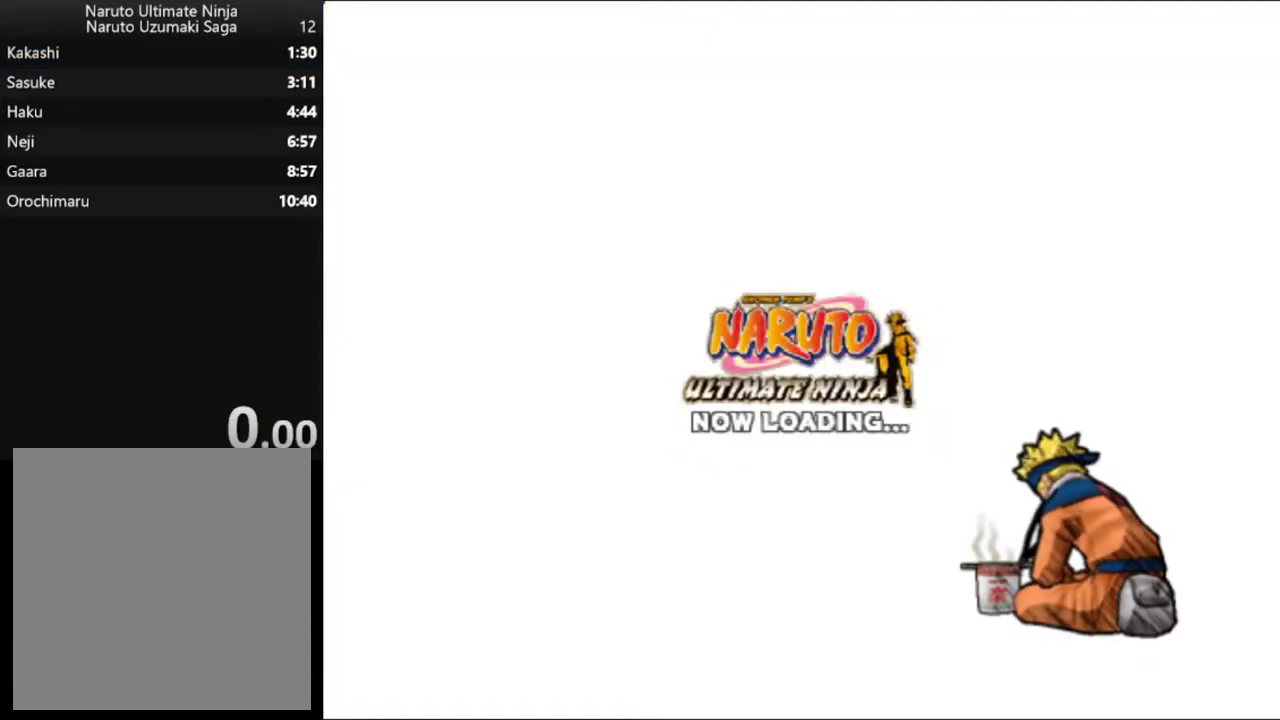
{"buttons": [], "left_stick": "center", "events": []}
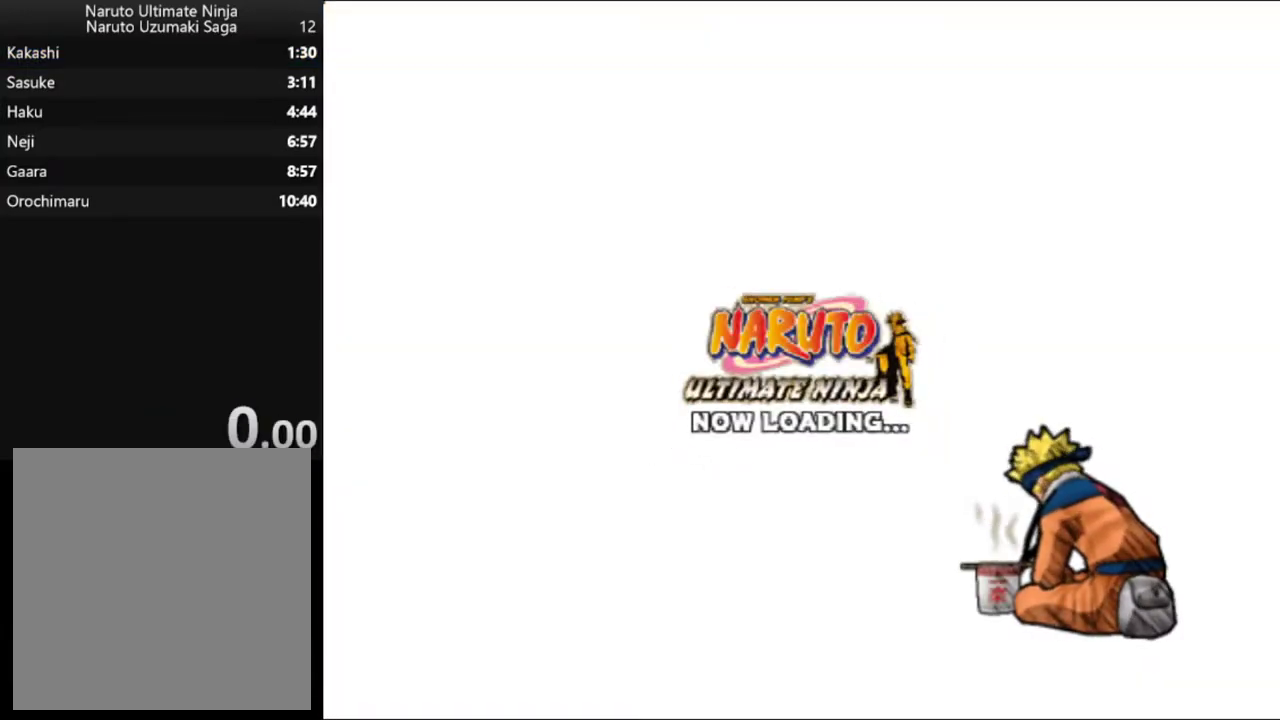
{"buttons": [], "left_stick": "center", "events": []}
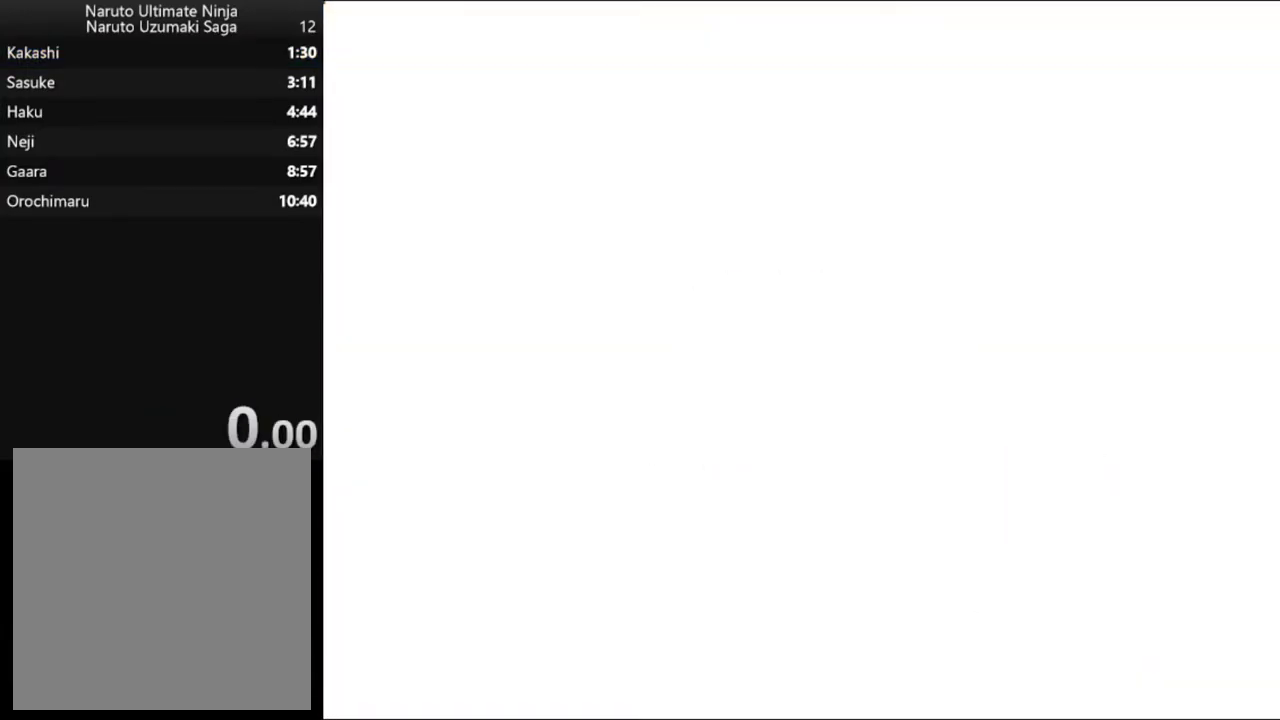
{"buttons": [], "left_stick": "center", "events": []}
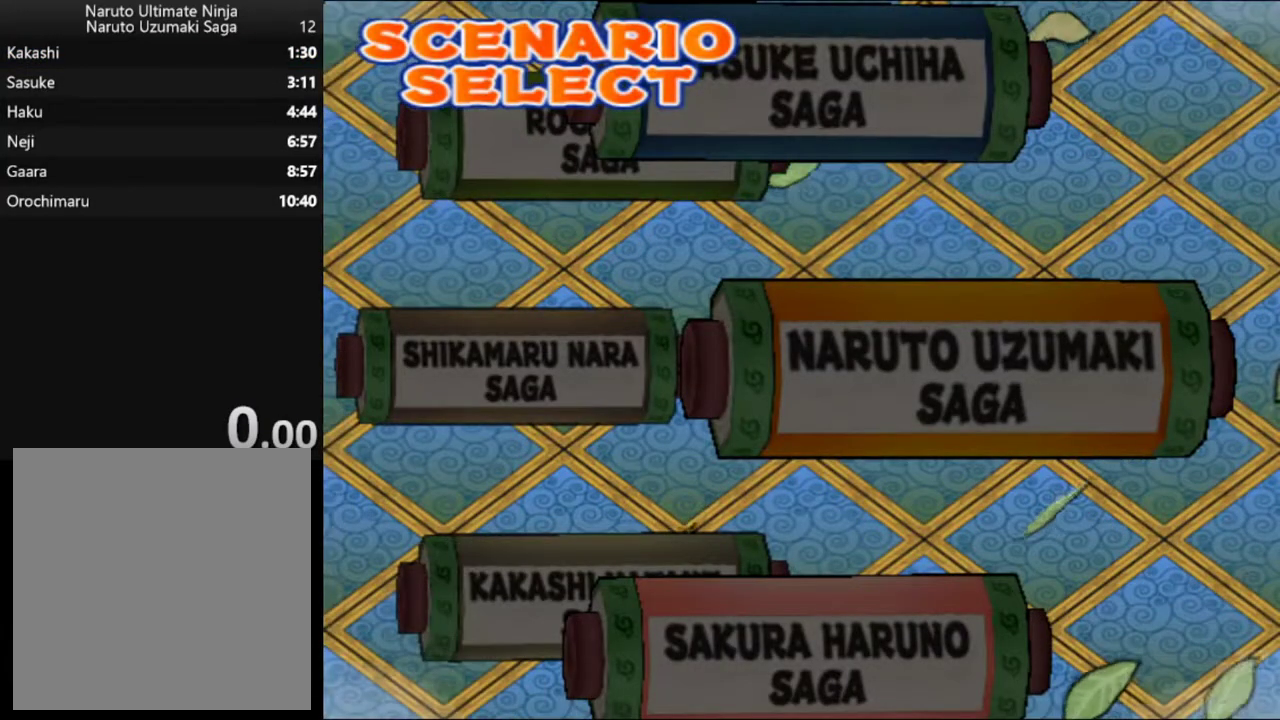
{"buttons": [], "left_stick": "center", "events": [[250, "A", "down"], [300, "A", "up"], [383, "A", "down"], [467, "A", "up"]]}
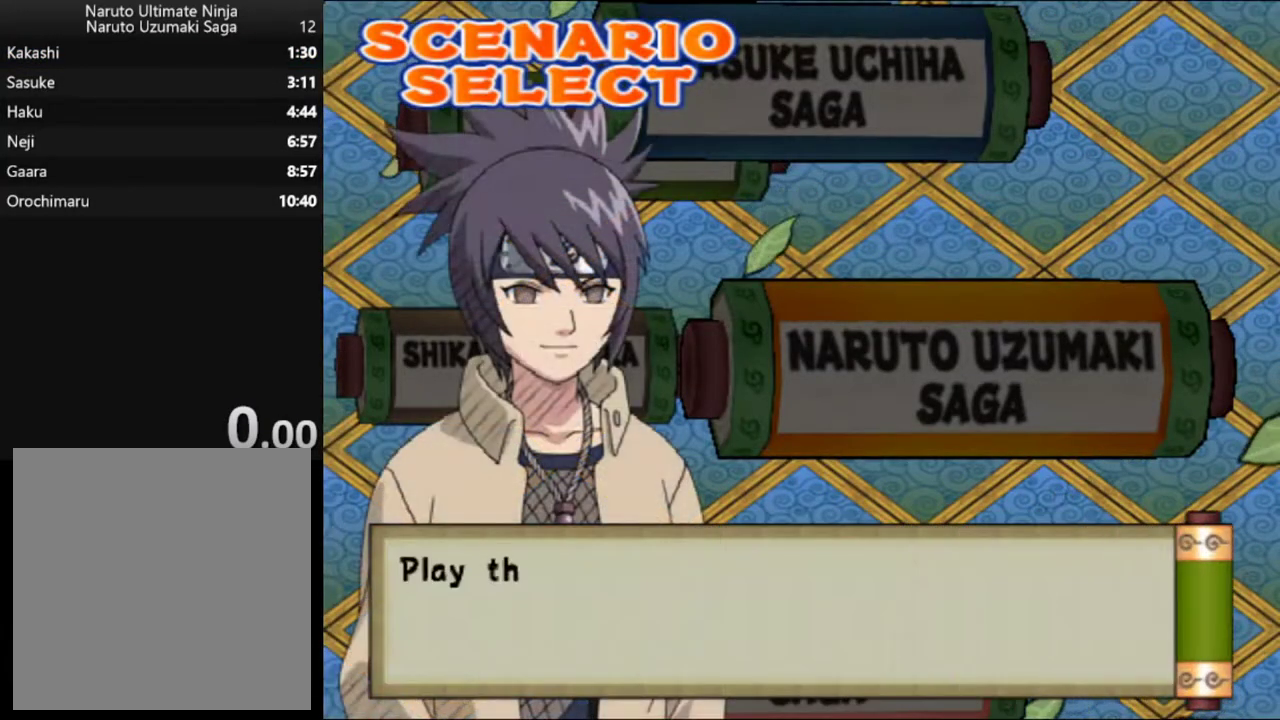
{"buttons": ["A"], "left_stick": "center", "events": [[17, "A", "down"], [317, "A", "up"], [367, "A", "down"], [417, "A", "up"], [483, "A", "down"]]}
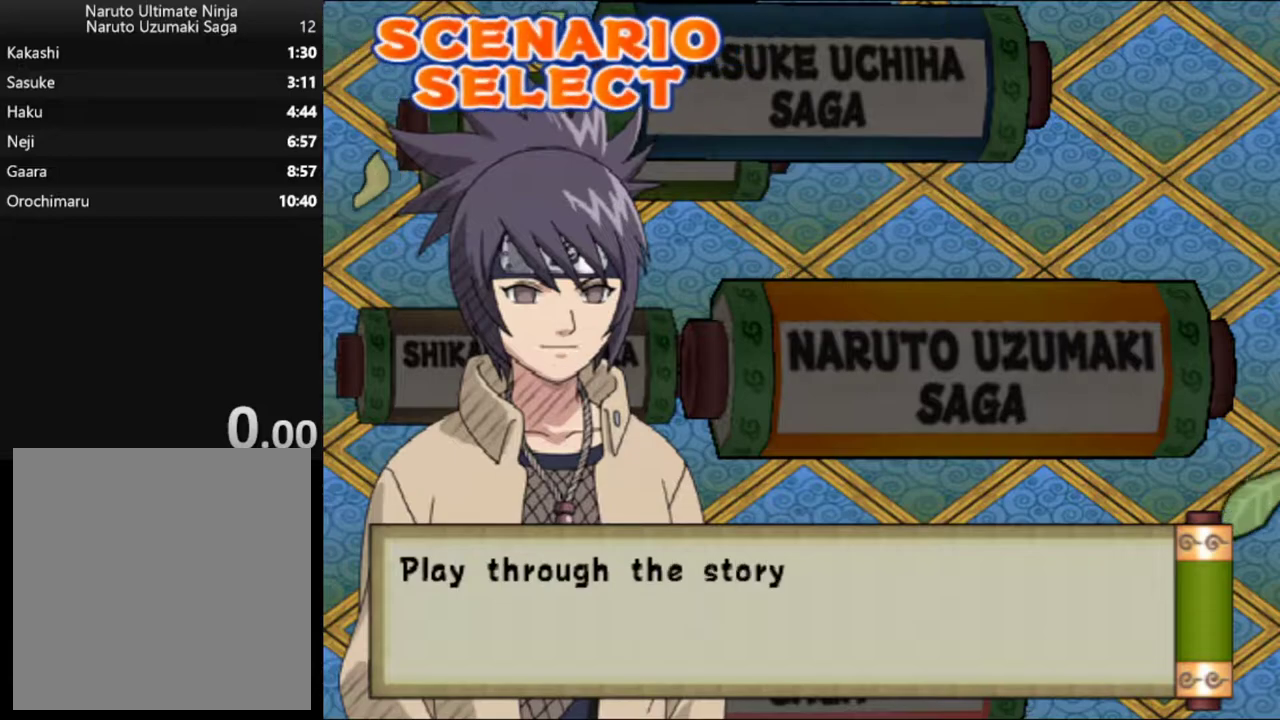
{"buttons": [], "left_stick": "center", "events": [[50, "A", "up"], [133, "A", "down"], [200, "A", "up"], [267, "A", "down"], [333, "A", "up"], [400, "A", "down"], [483, "A", "up"]]}
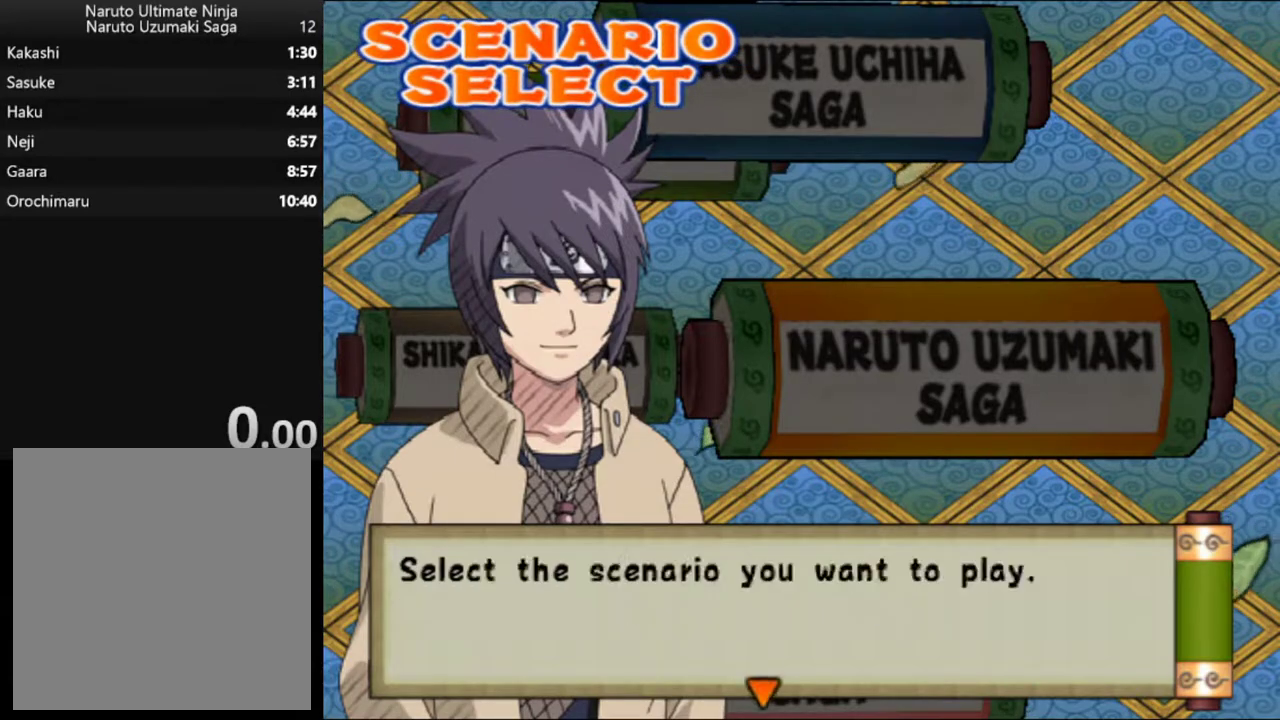
{"buttons": [], "left_stick": "center", "events": []}
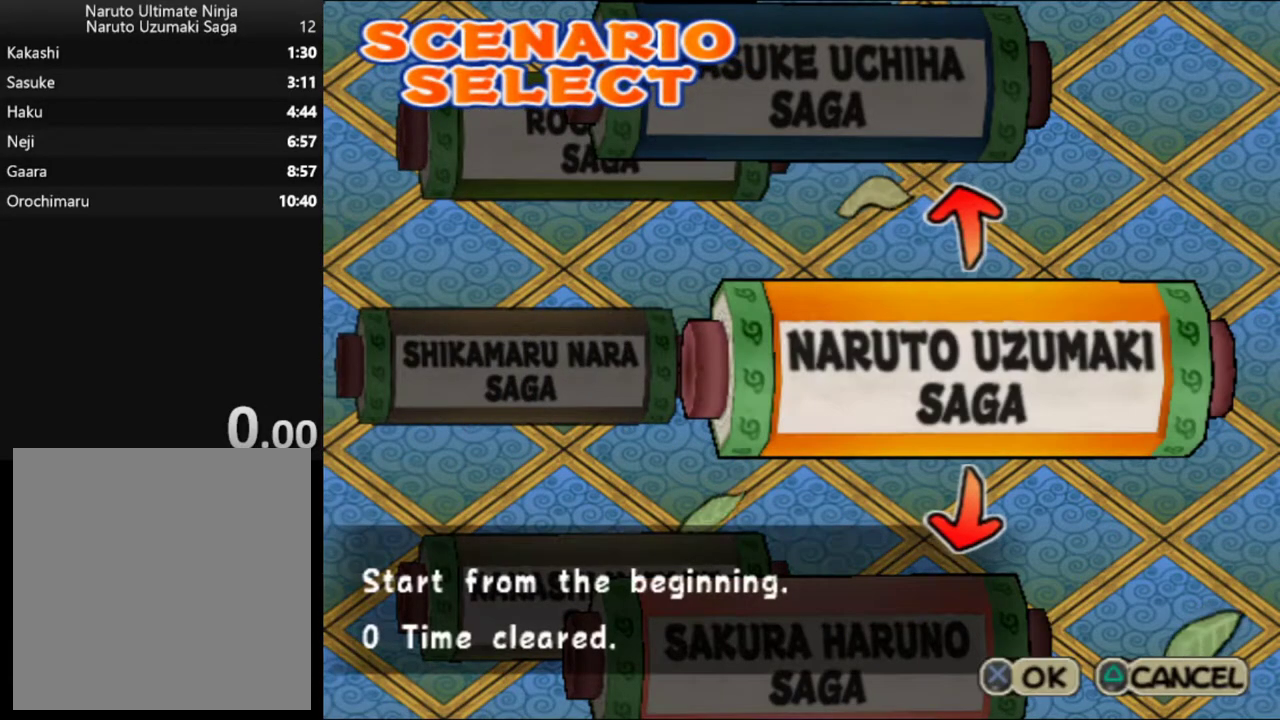
{"buttons": [], "left_stick": "center", "events": []}
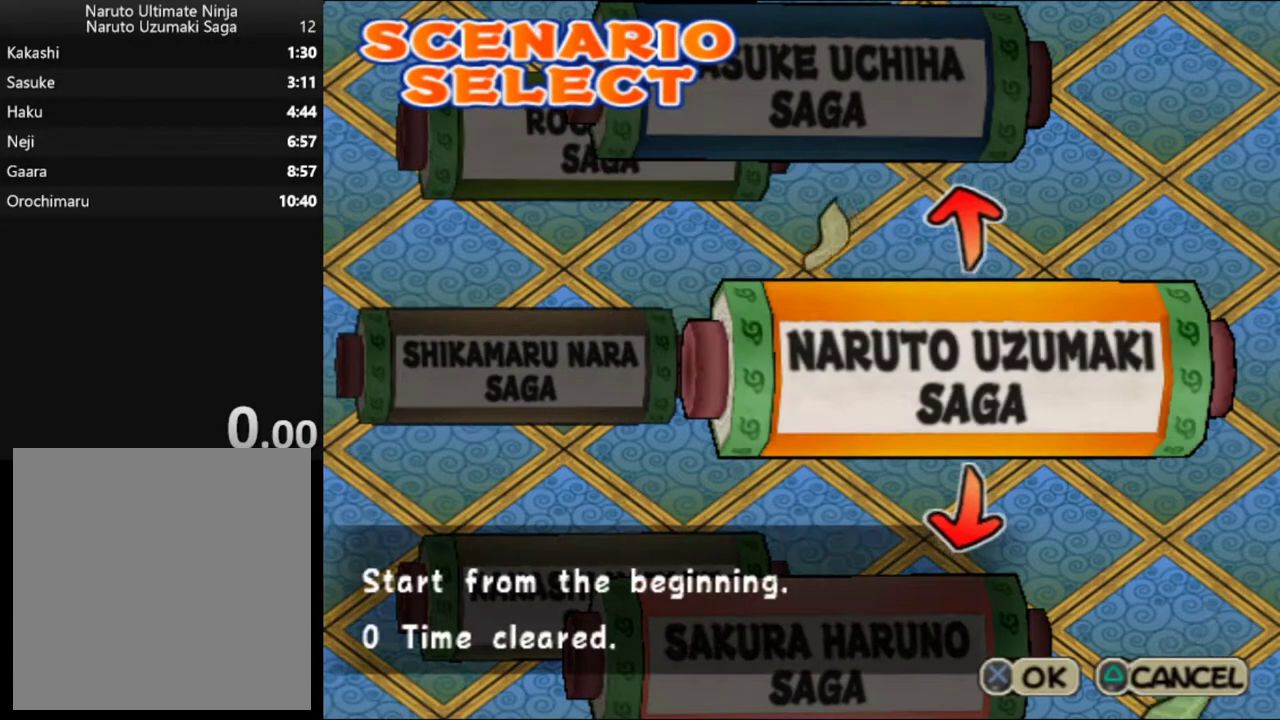
{"buttons": [], "left_stick": "center", "events": [[83, "A", "down"], [183, "A", "up"]]}
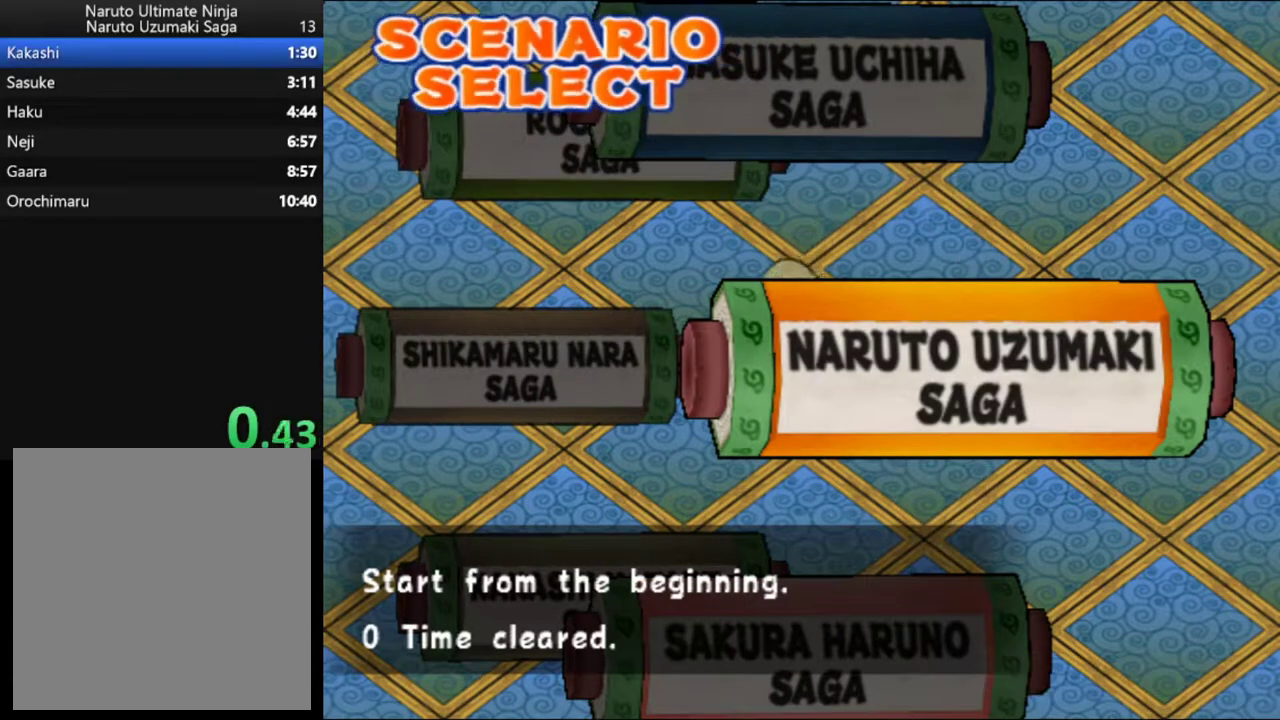
{"buttons": ["A"], "left_stick": "center", "events": [[17, "A", "down"], [100, "A", "up"], [450, "A", "down"]]}
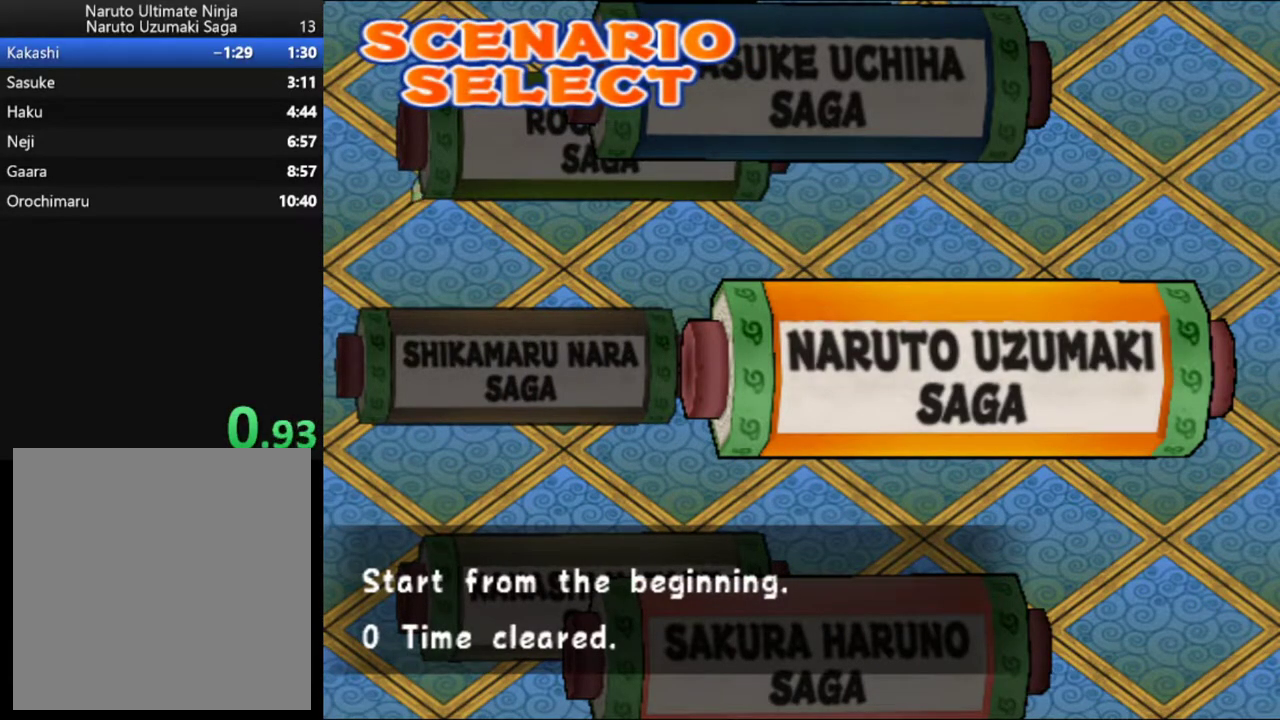
{"buttons": ["A"], "left_stick": "center", "events": [[33, "A", "up"], [150, "A", "down"], [250, "A", "up"], [483, "A", "down"]]}
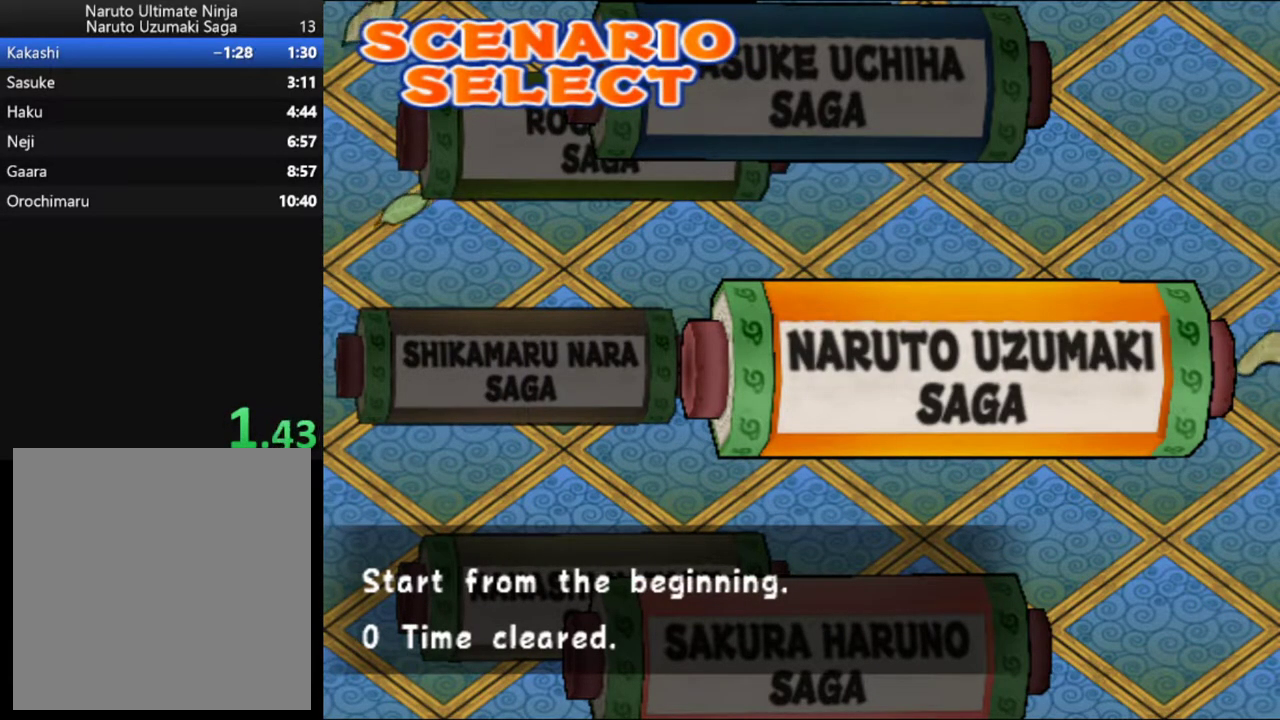
{"buttons": [], "left_stick": "center", "events": [[67, "A", "up"]]}